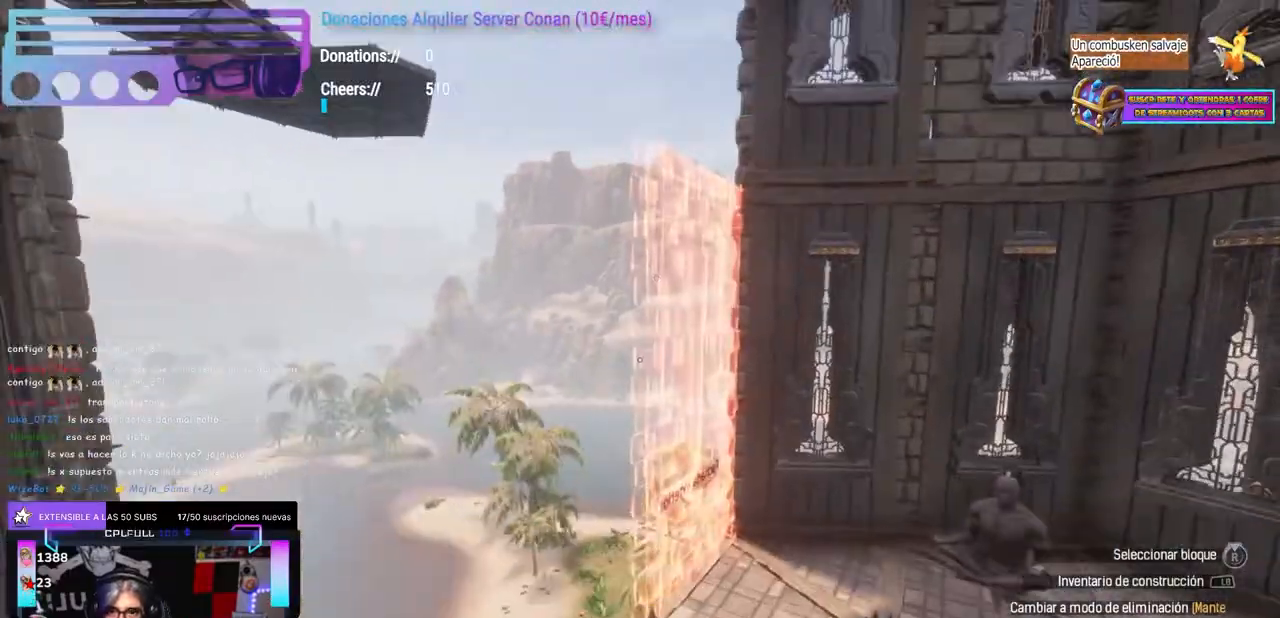
Gameplay with a controller (Xbox layout); each line is a JSON object with the inputs held at the frame after it. "events" lists button and stick changes between this image and that frame as [ms after this image, input, new state], when the widget could be followed in between. Not read: R3.
{"buttons": ["R1"], "left_stick": "center", "right_stick": "center"}
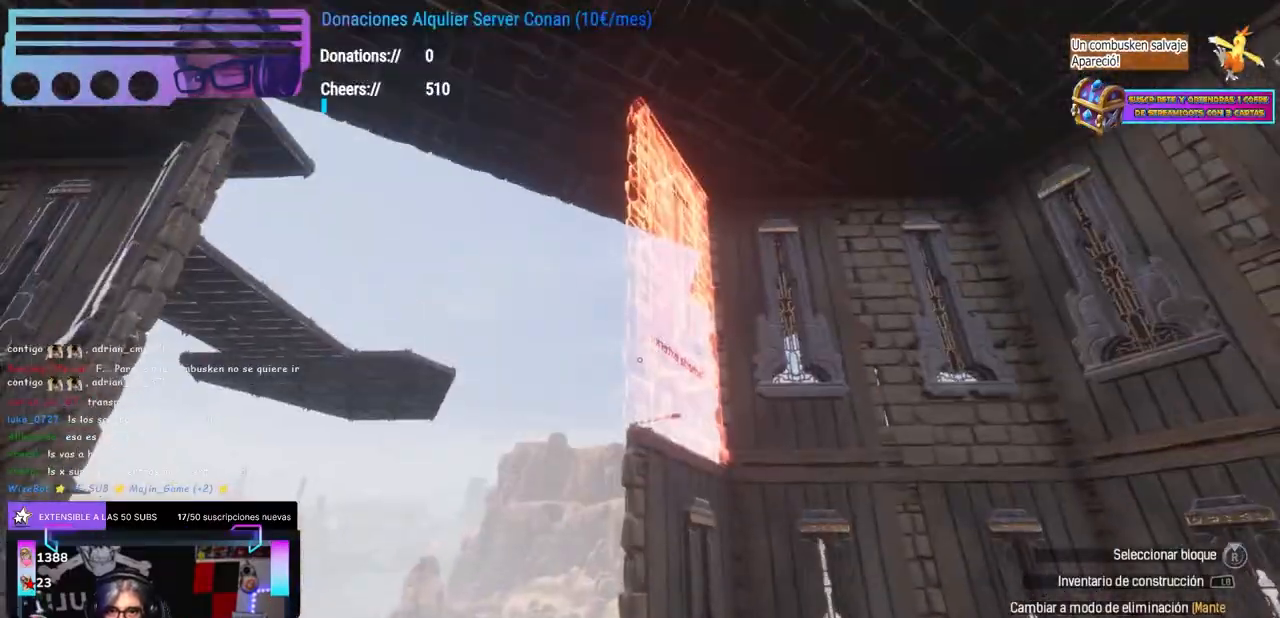
{"buttons": [], "left_stick": "center", "right_stick": "up-right"}
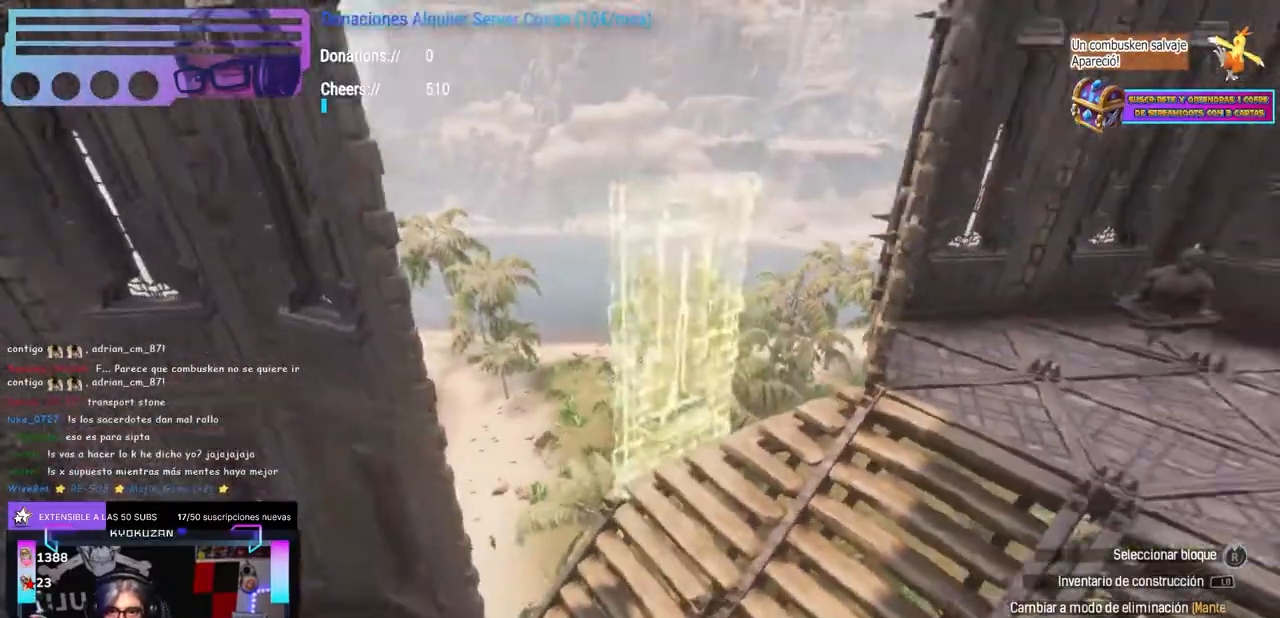
{"buttons": [], "left_stick": "center", "right_stick": "right", "events": [[50, "B", "down"], [67, "B", "up"], [83, "left_stick", "up"], [100, "right_stick", "right"], [167, "left_stick", "center"], [250, "DPAD_UP", "down"], [267, "DPAD_UP", "up"], [367, "left_stick", "down-left"], [433, "left_stick", "center"]]}
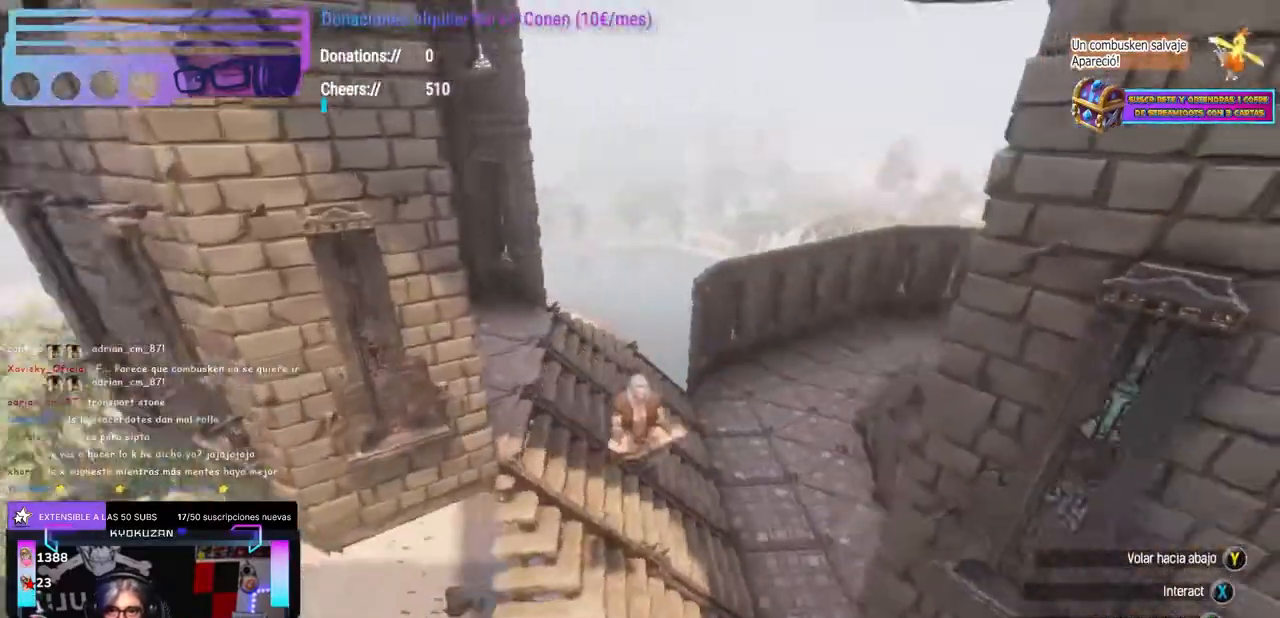
{"buttons": [], "left_stick": "center", "right_stick": "center", "events": [[100, "left_stick", "down"], [150, "Y", "down"], [150, "left_stick", "center"], [150, "right_stick", "center"], [200, "Y", "up"], [200, "right_stick", "left"], [267, "right_stick", "up-left"], [400, "left_stick", "up-right"], [450, "left_stick", "center"], [450, "right_stick", "center"]]}
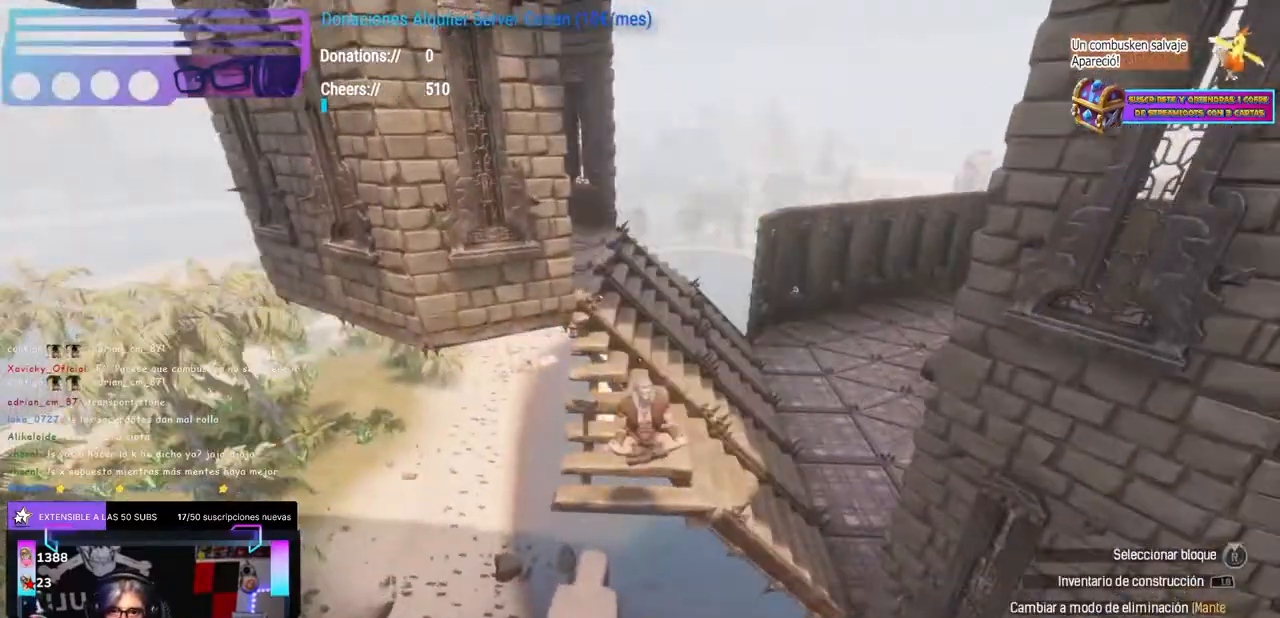
{"buttons": [], "left_stick": "center", "right_stick": "center", "events": [[333, "right_stick", "right"], [500, "right_stick", "center"]]}
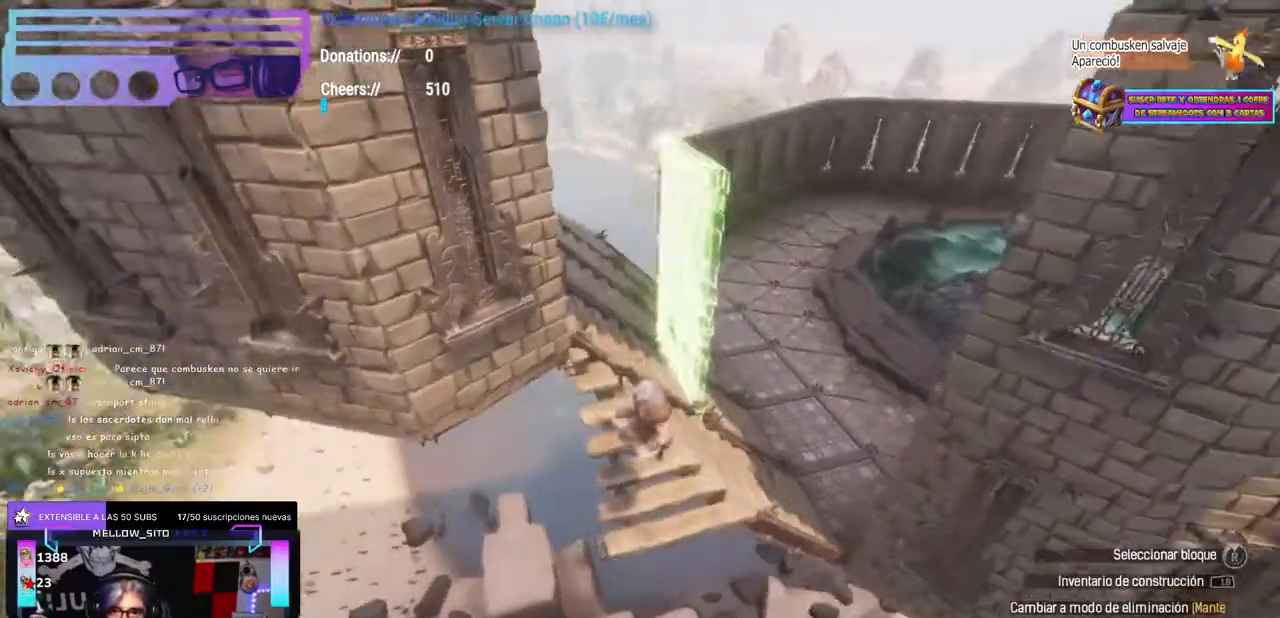
{"buttons": [], "left_stick": "center", "right_stick": "center"}
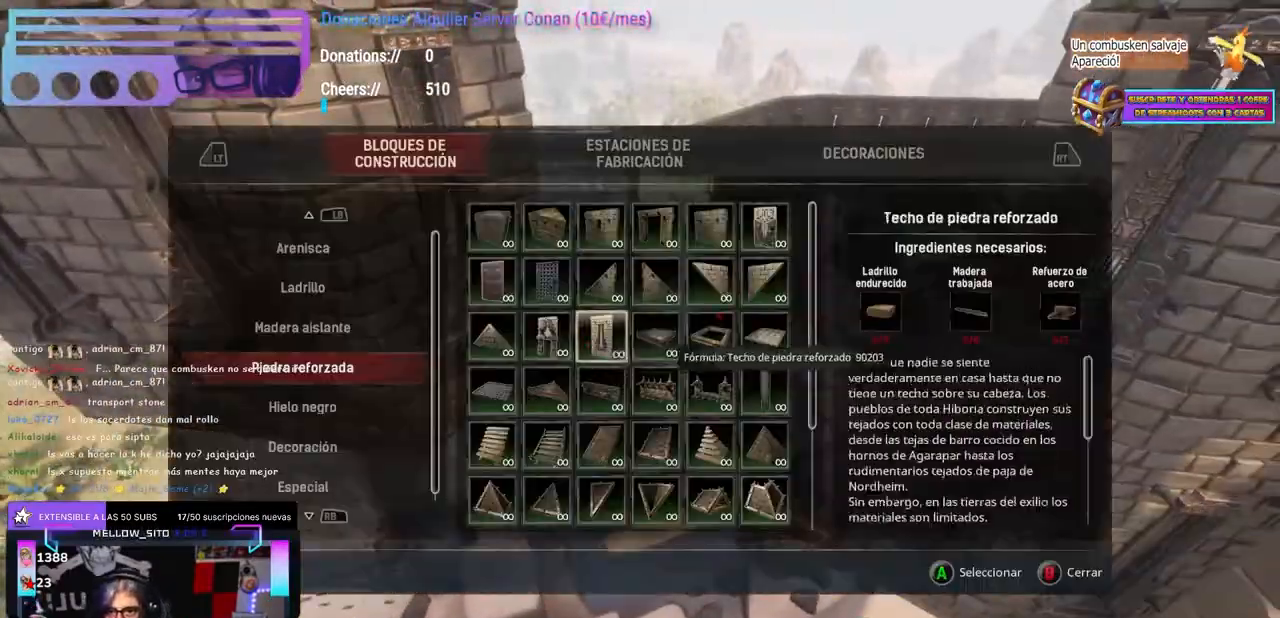
{"buttons": [], "left_stick": "center", "right_stick": "center", "events": []}
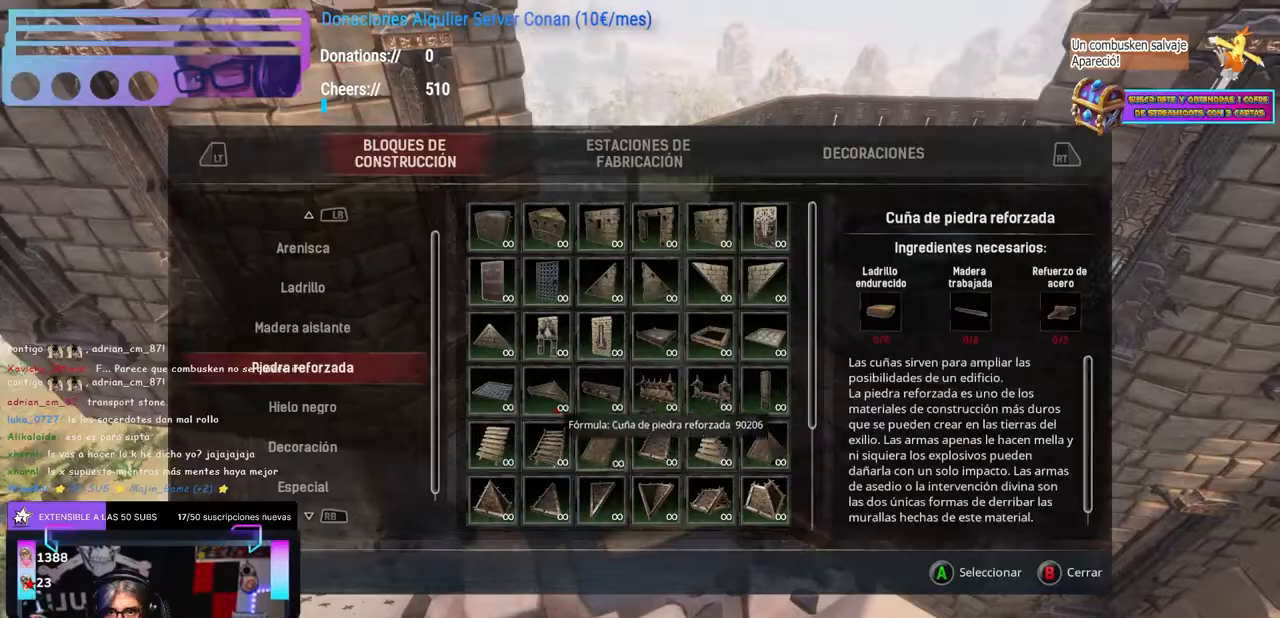
{"buttons": [], "left_stick": "center", "right_stick": "center", "events": [[450, "left_stick", "down"], [500, "left_stick", "center"]]}
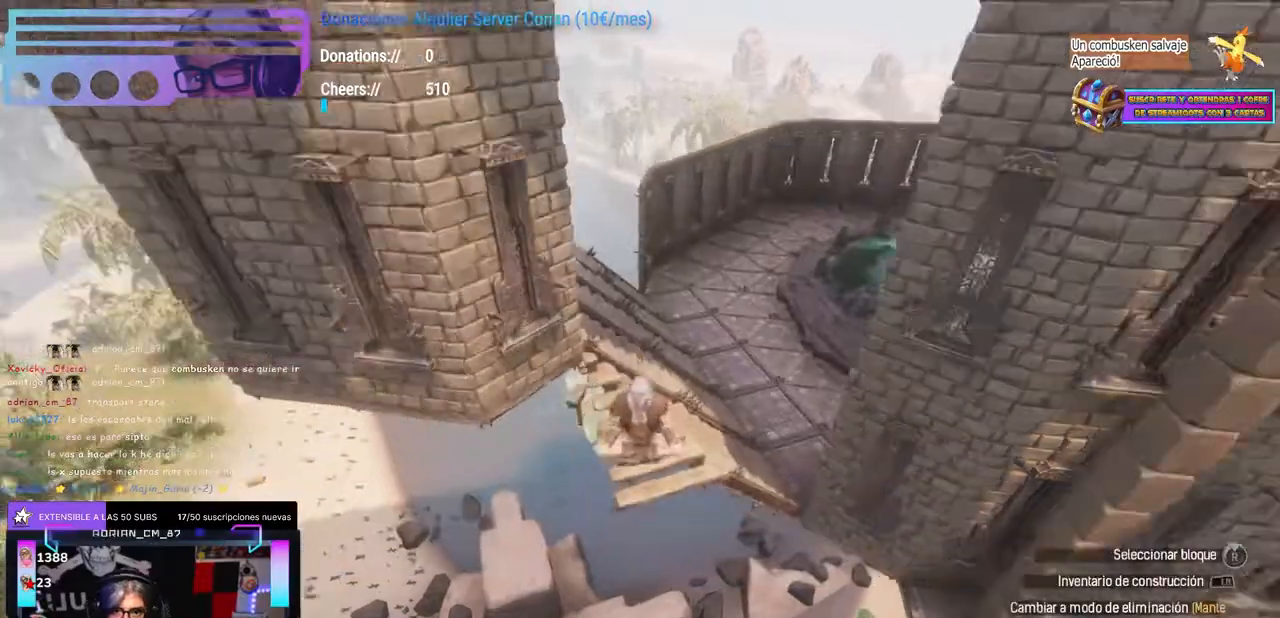
{"buttons": [], "left_stick": "center", "right_stick": "center", "events": [[100, "Y", "down"], [183, "Y", "up"], [217, "right_stick", "up-right"], [300, "right_stick", "down-right"], [417, "right_stick", "center"]]}
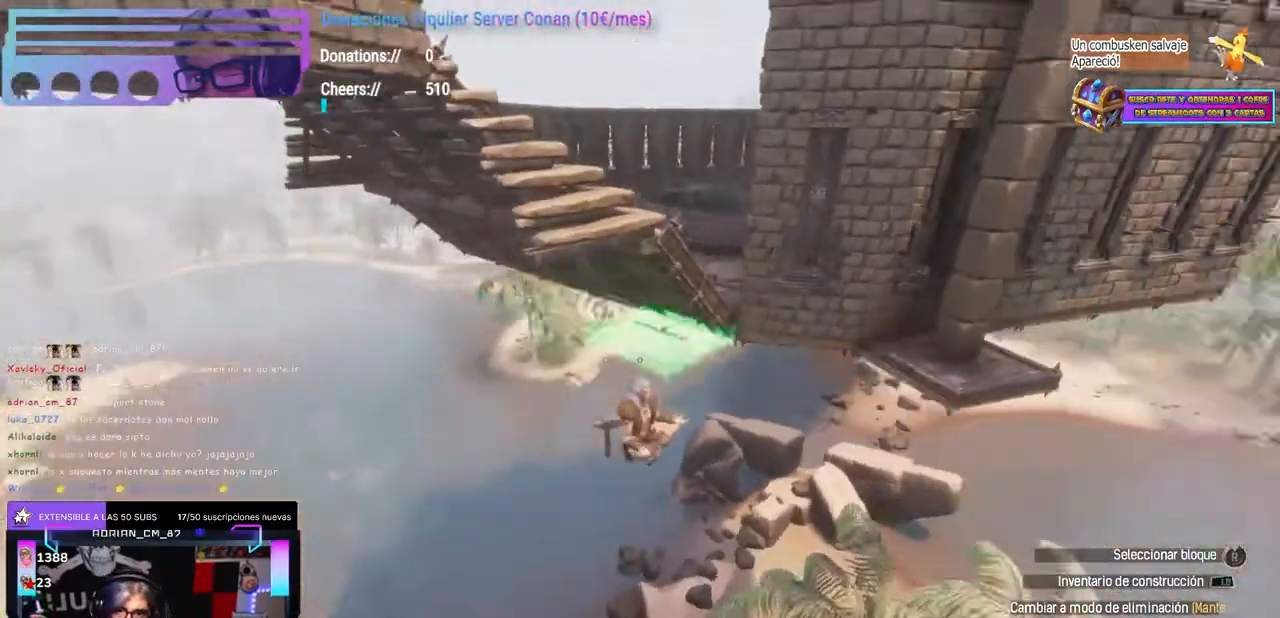
{"buttons": [], "left_stick": "center", "right_stick": "right", "events": [[33, "right_stick", "left"], [200, "right_stick", "center"], [433, "right_stick", "right"]]}
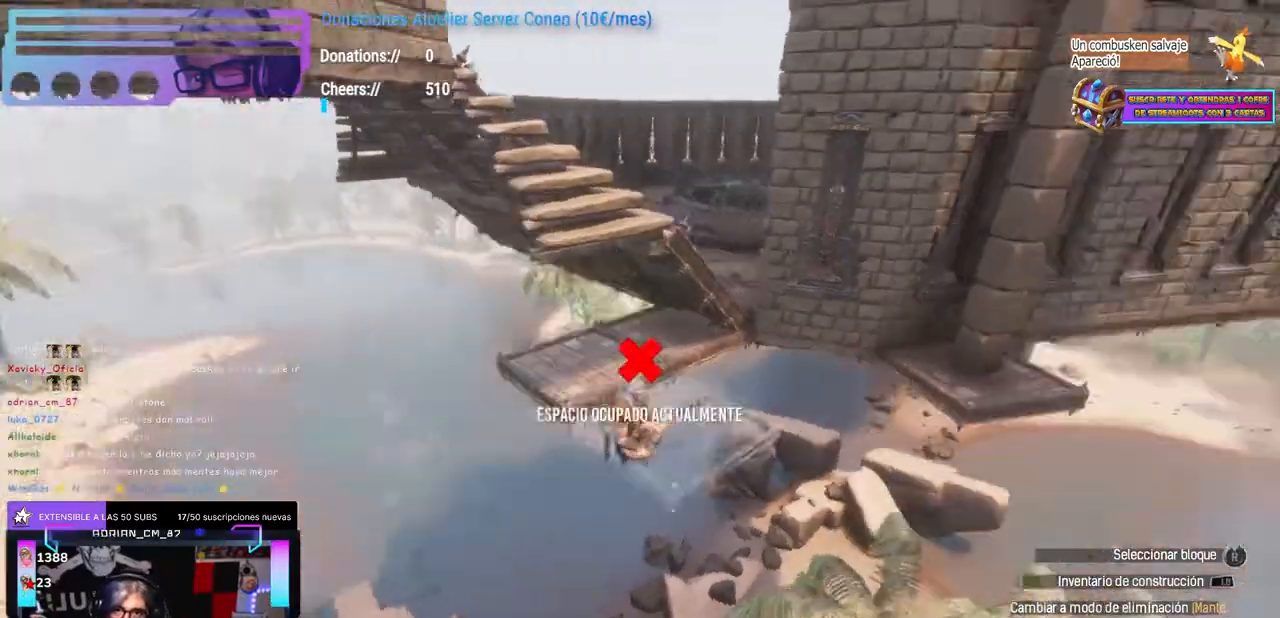
{"buttons": ["L1"], "left_stick": "center", "right_stick": "center", "events": [[117, "right_stick", "up-left"], [317, "right_stick", "right"], [450, "right_stick", "center"], [483, "L1", "down"]]}
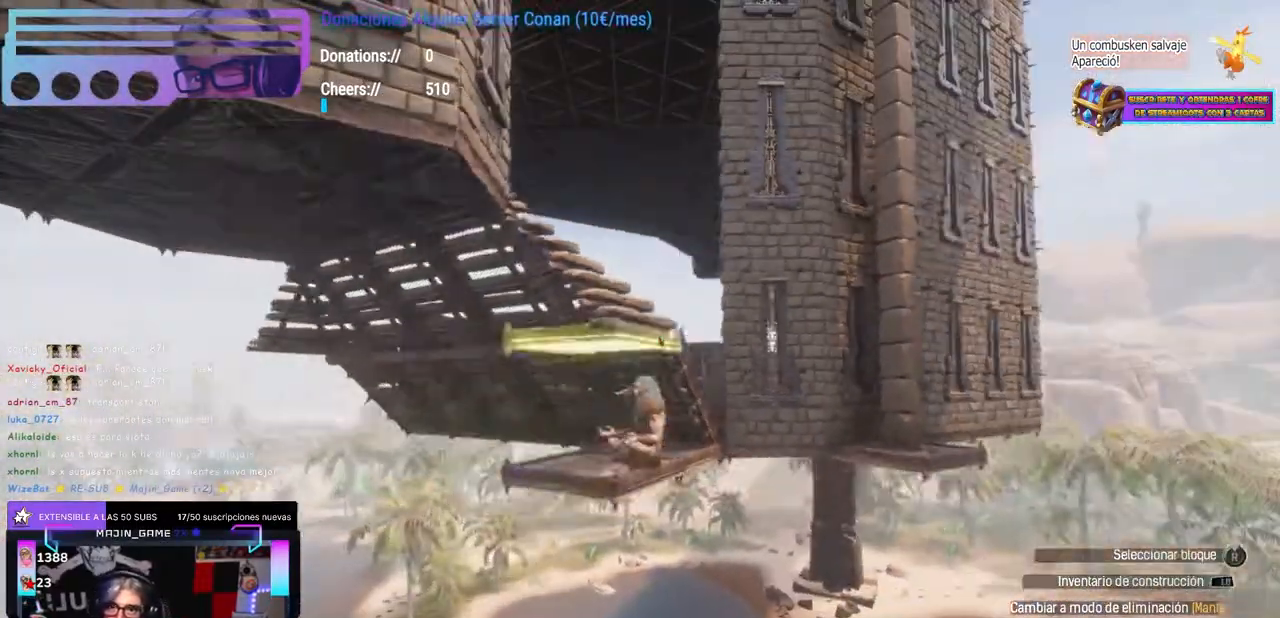
{"buttons": [], "left_stick": "center", "right_stick": "center", "events": [[17, "L1", "up"], [417, "left_stick", "down-left"], [483, "left_stick", "center"]]}
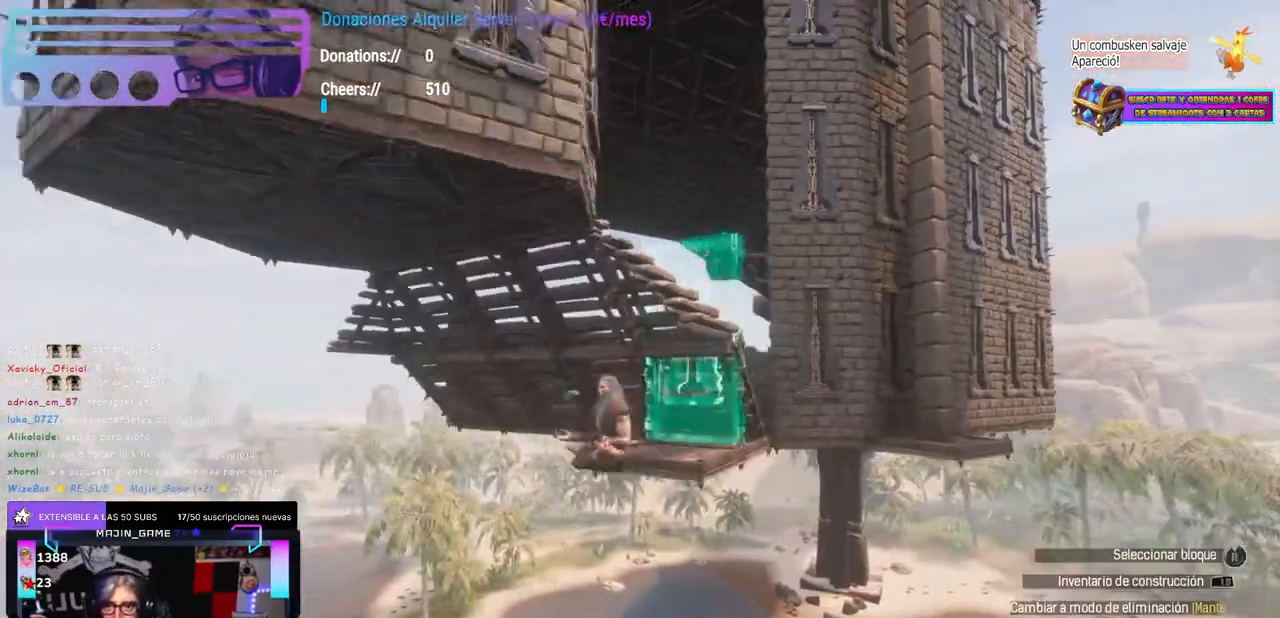
{"buttons": [], "left_stick": "center", "right_stick": "center", "events": [[33, "right_stick", "up-right"], [100, "right_stick", "center"], [200, "right_stick", "down-left"], [233, "left_stick", "down"], [250, "right_stick", "center"], [283, "left_stick", "center"]]}
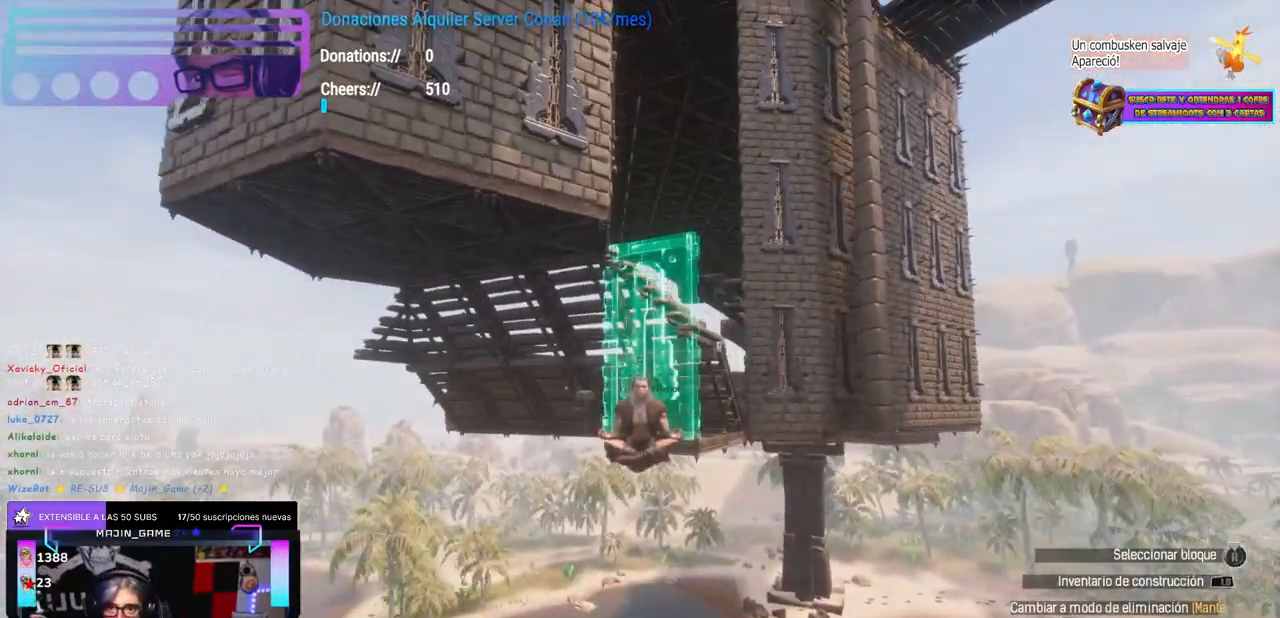
{"buttons": [], "left_stick": "center", "right_stick": "center", "events": [[67, "right_stick", "up"], [217, "right_stick", "center"]]}
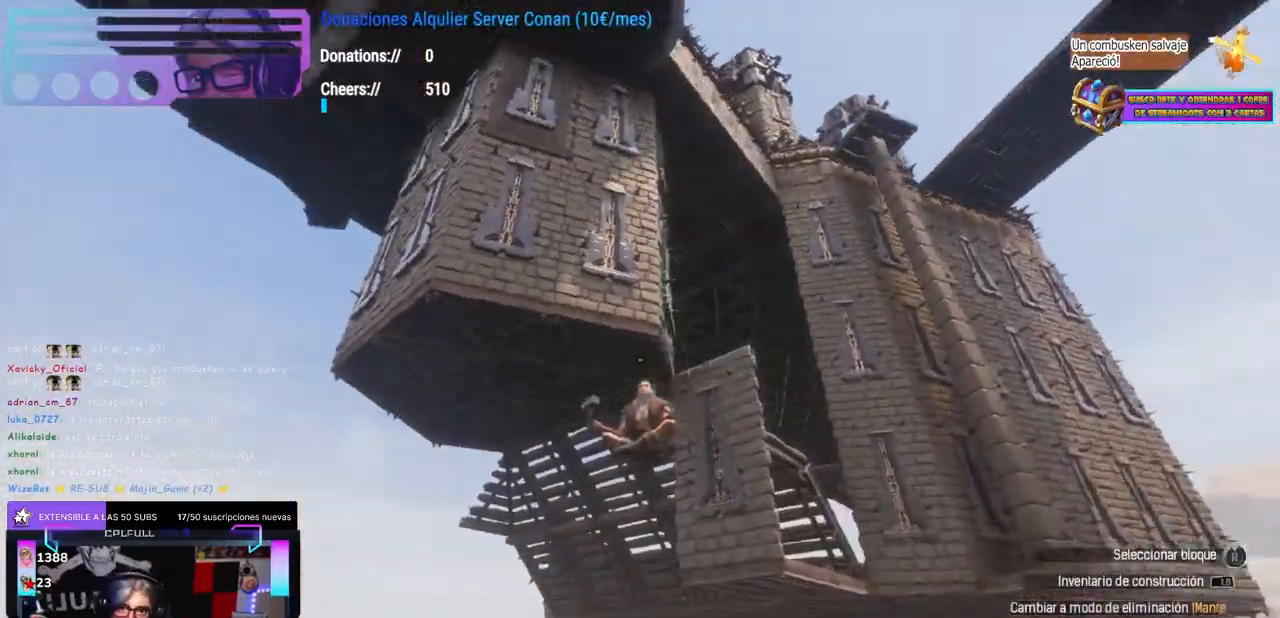
{"buttons": [], "left_stick": "center", "right_stick": "up", "events": [[217, "right_stick", "up-right"], [317, "right_stick", "center"], [500, "right_stick", "up"]]}
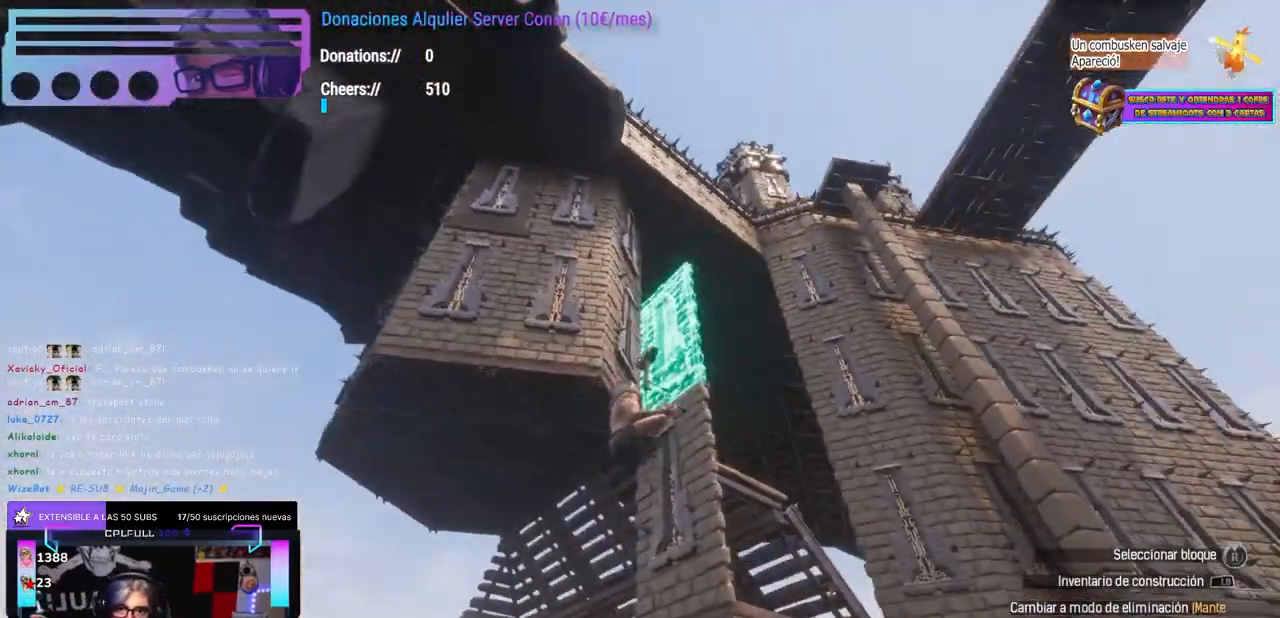
{"buttons": [], "left_stick": "center", "right_stick": "center", "events": [[100, "right_stick", "center"], [250, "right_stick", "down-left"], [267, "left_stick", "right"], [367, "left_stick", "center"], [450, "right_stick", "center"]]}
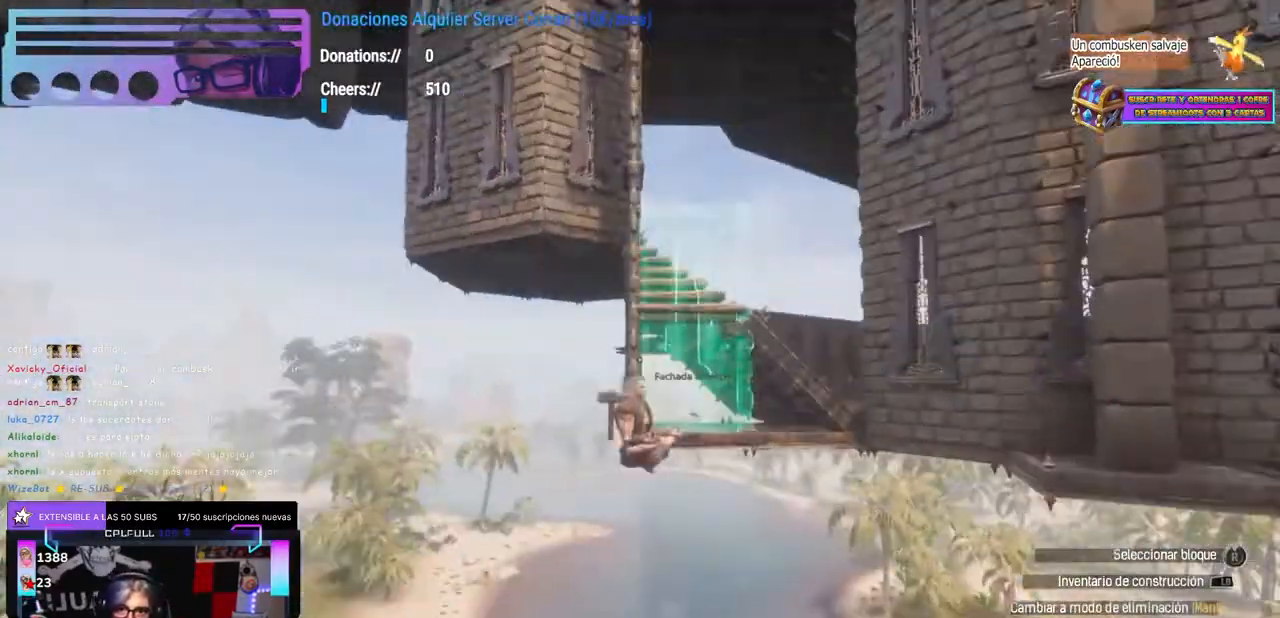
{"buttons": [], "left_stick": "center", "right_stick": "up", "events": [[150, "right_stick", "right"], [233, "right_stick", "center"], [433, "right_stick", "up"]]}
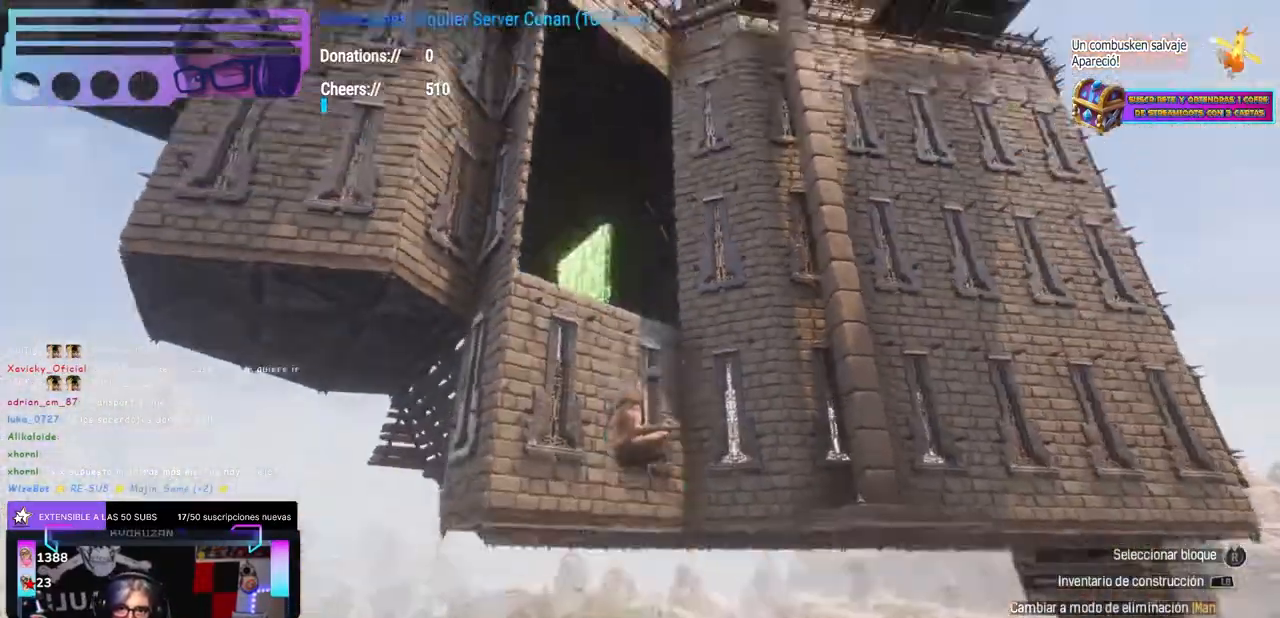
{"buttons": [], "left_stick": "center", "right_stick": "down-left", "events": [[50, "right_stick", "up-right"], [133, "right_stick", "up"], [250, "right_stick", "up-left"], [367, "right_stick", "down-left"]]}
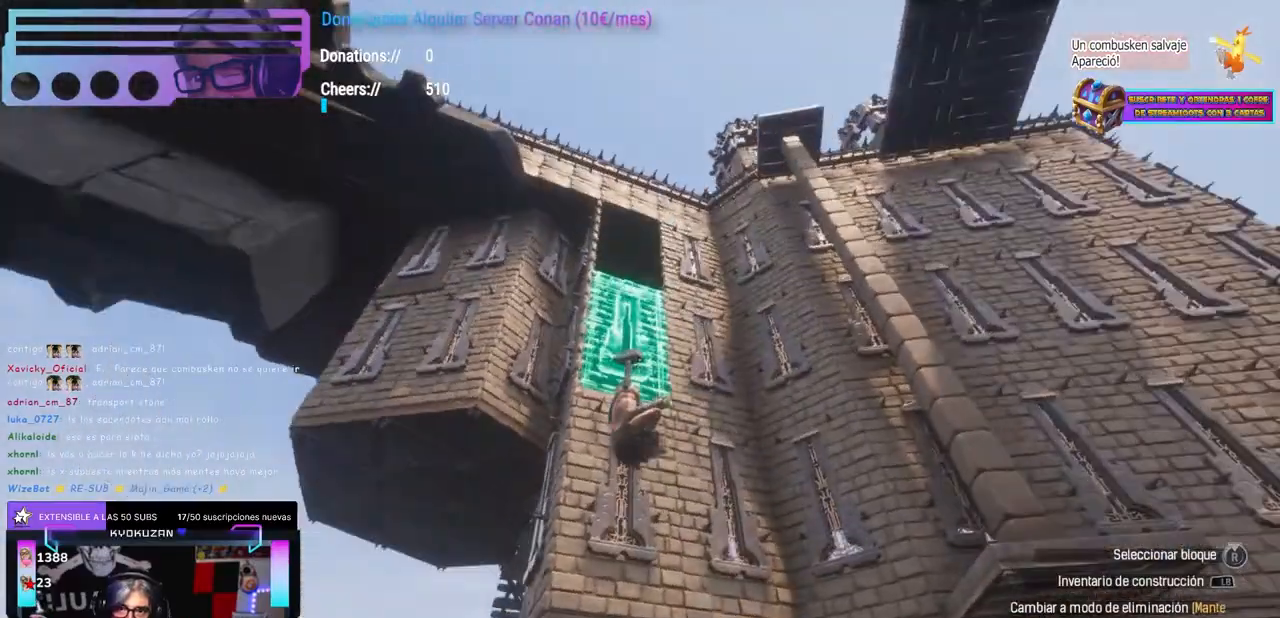
{"buttons": ["B"], "left_stick": "center", "right_stick": "center"}
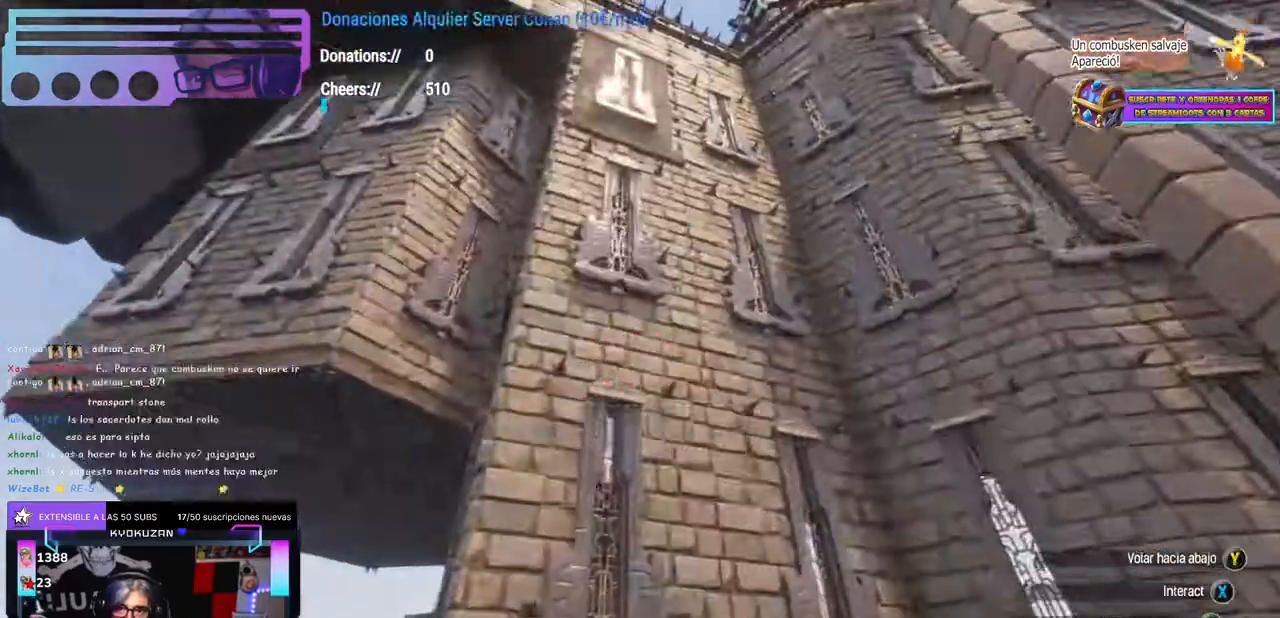
{"buttons": ["X"], "left_stick": "center", "right_stick": "center", "events": [[17, "B", "up"], [50, "DPAD_UP", "down"], [83, "DPAD_UP", "up"], [100, "left_stick", "up"], [183, "A", "down"], [250, "A", "up"], [250, "left_stick", "center"], [283, "right_stick", "down-left"], [450, "X", "down"], [450, "right_stick", "center"]]}
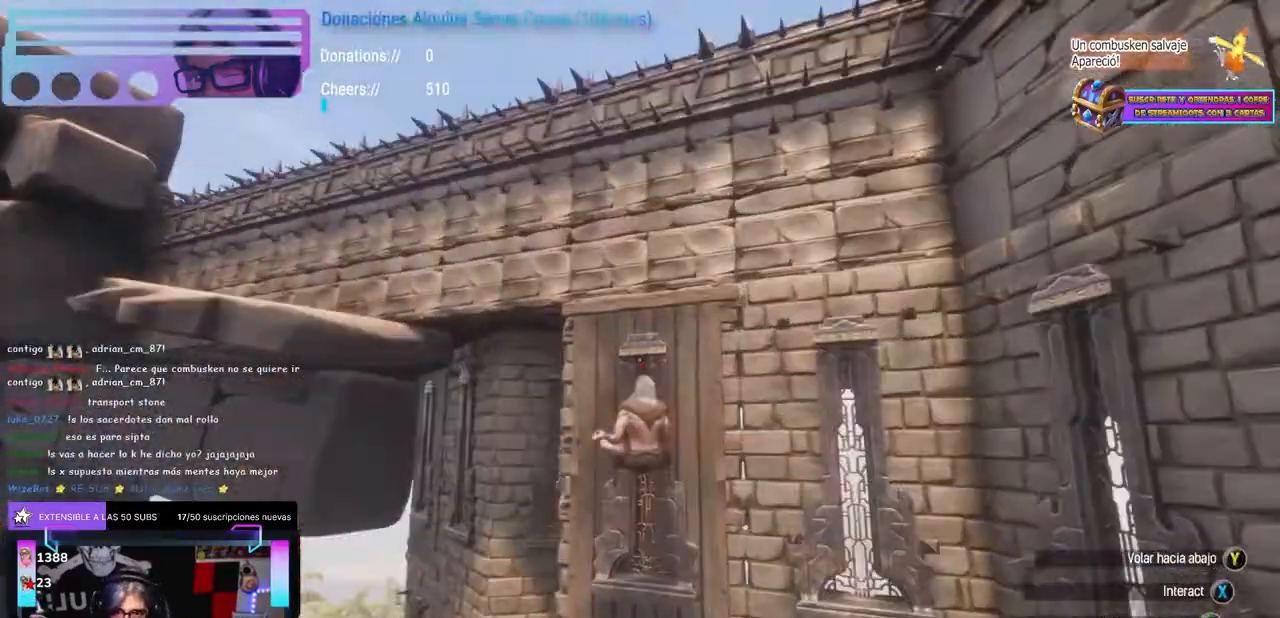
{"buttons": ["L1", "L2"], "left_stick": "center", "right_stick": "center", "events": [[33, "X", "up"], [50, "left_stick", "left"], [83, "A", "down"], [100, "A", "up"], [133, "left_stick", "down-left"], [183, "right_stick", "down-right"], [250, "left_stick", "center"], [283, "right_stick", "center"], [350, "L1", "down"], [367, "L2", "down"]]}
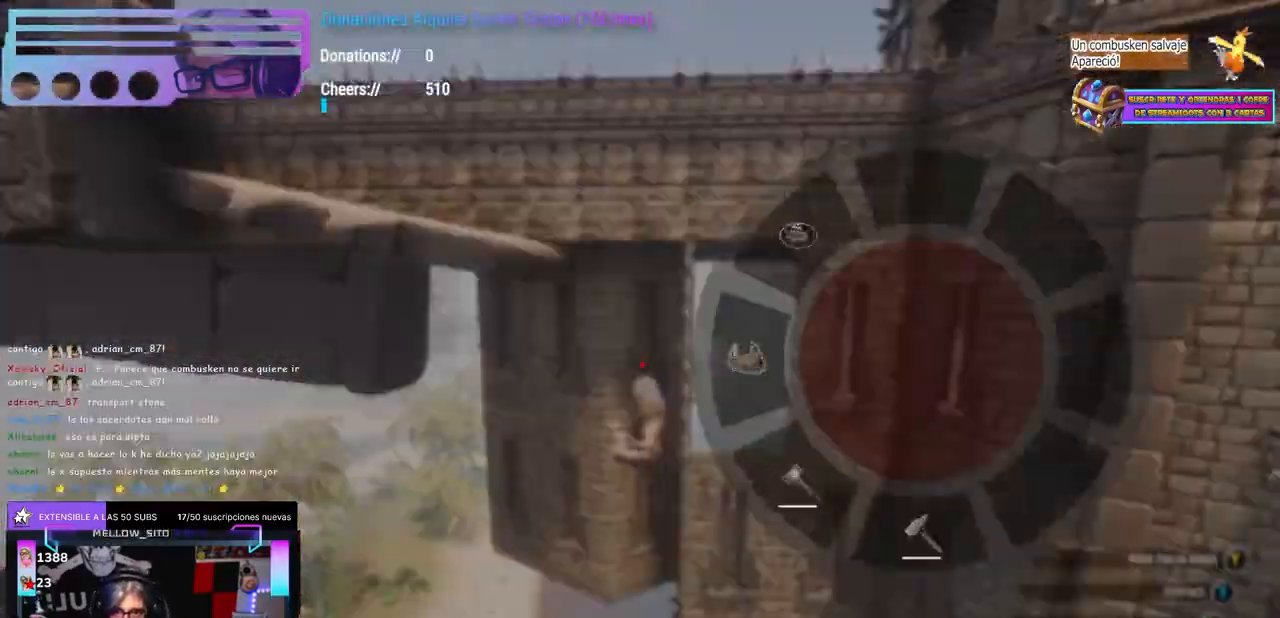
{"buttons": [], "left_stick": "center", "right_stick": "center", "events": [[100, "right_stick", "down"], [183, "L1", "up"], [183, "L2", "up"], [183, "right_stick", "center"], [233, "right_stick", "right"], [300, "right_stick", "center"]]}
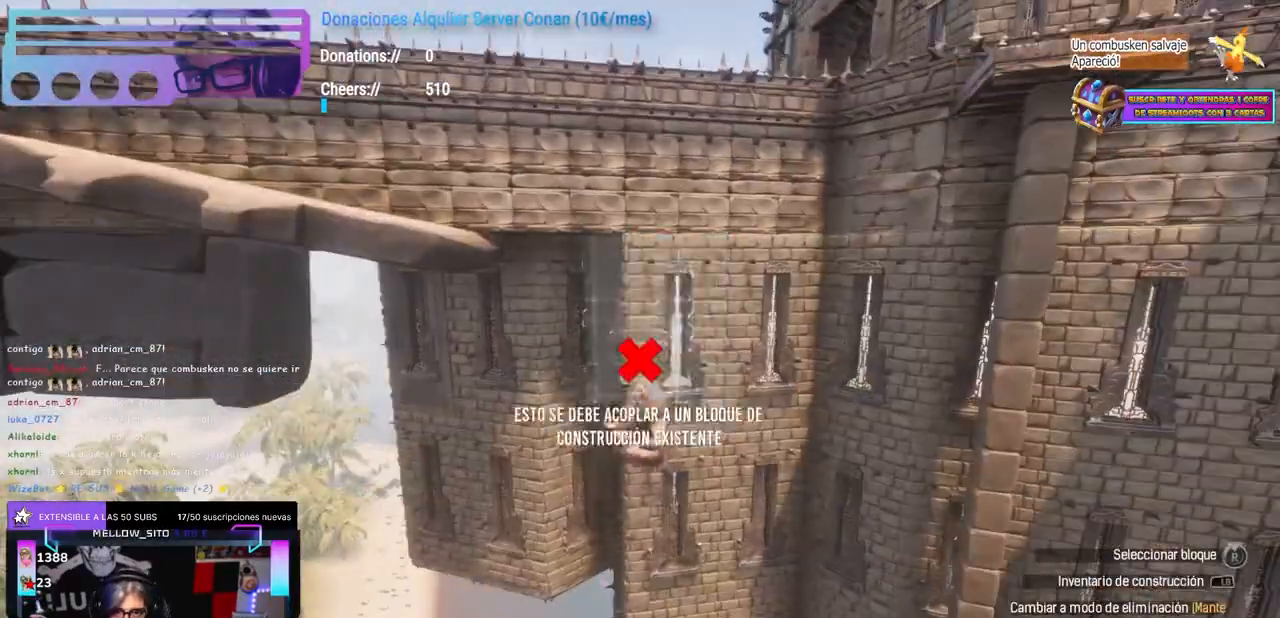
{"buttons": [], "left_stick": "down-left", "right_stick": "right", "events": [[50, "DPAD_UP", "down"], [67, "DPAD_UP", "up"], [133, "left_stick", "left"], [167, "right_stick", "right"], [217, "left_stick", "up"], [317, "left_stick", "up-left"], [483, "left_stick", "down-left"]]}
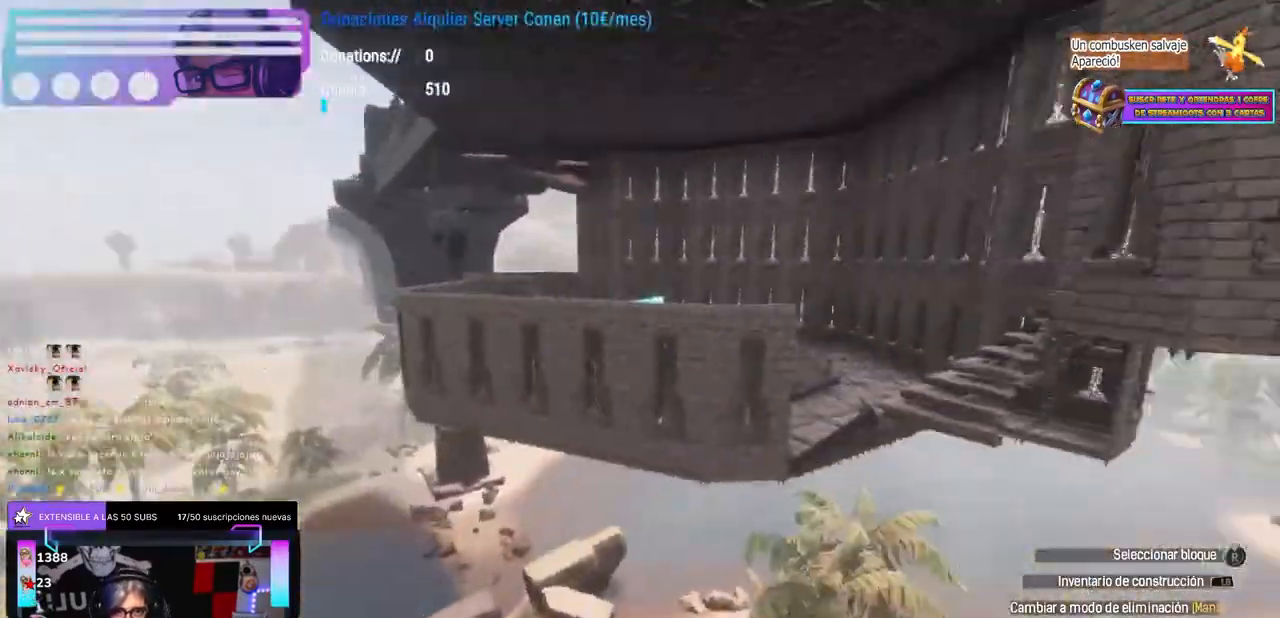
{"buttons": [], "left_stick": "center", "right_stick": "center", "events": [[50, "left_stick", "center"], [133, "right_stick", "center"], [183, "L1", "down"], [217, "L1", "up"], [300, "L1", "down"], [300, "L2", "down"], [367, "L1", "up"], [367, "L2", "up"]]}
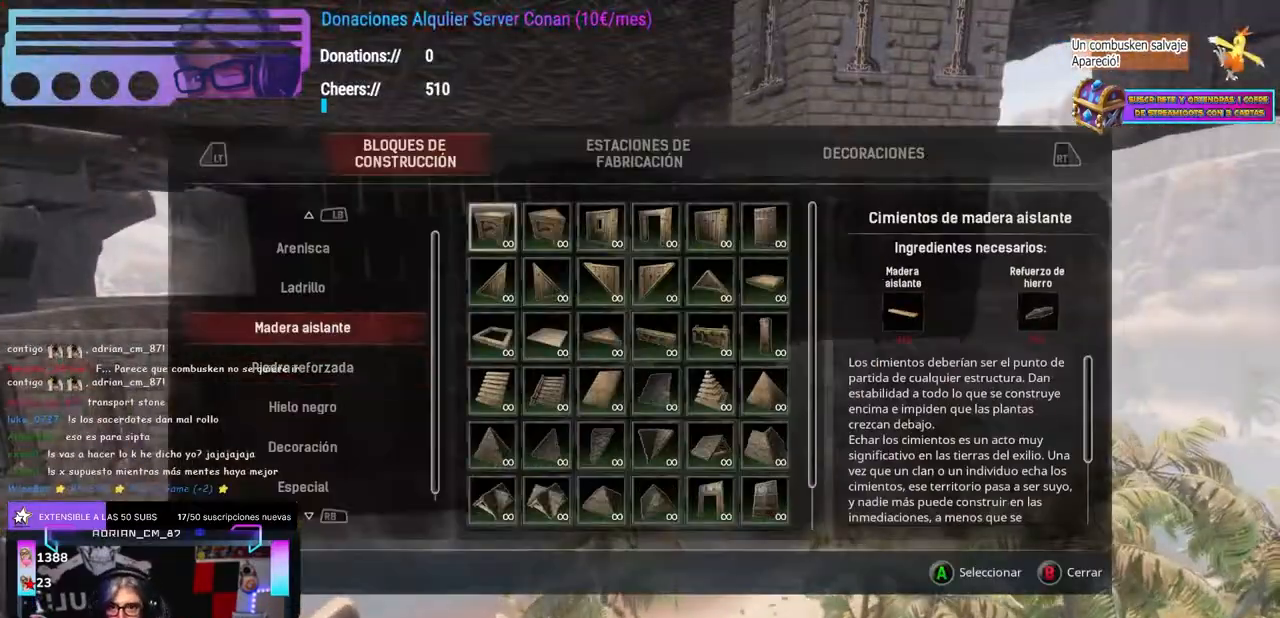
{"buttons": [], "left_stick": "up", "right_stick": "center", "events": [[467, "left_stick", "up"]]}
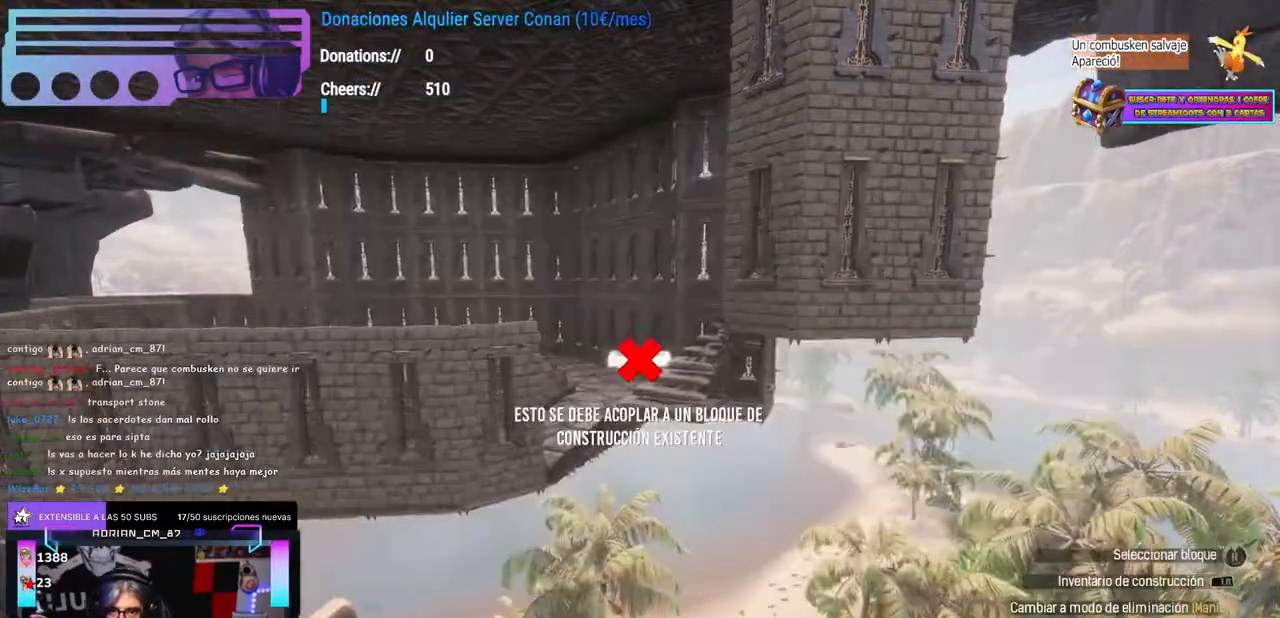
{"buttons": [], "left_stick": "center", "right_stick": "center", "events": [[50, "left_stick", "center"], [167, "left_stick", "up"], [233, "left_stick", "center"]]}
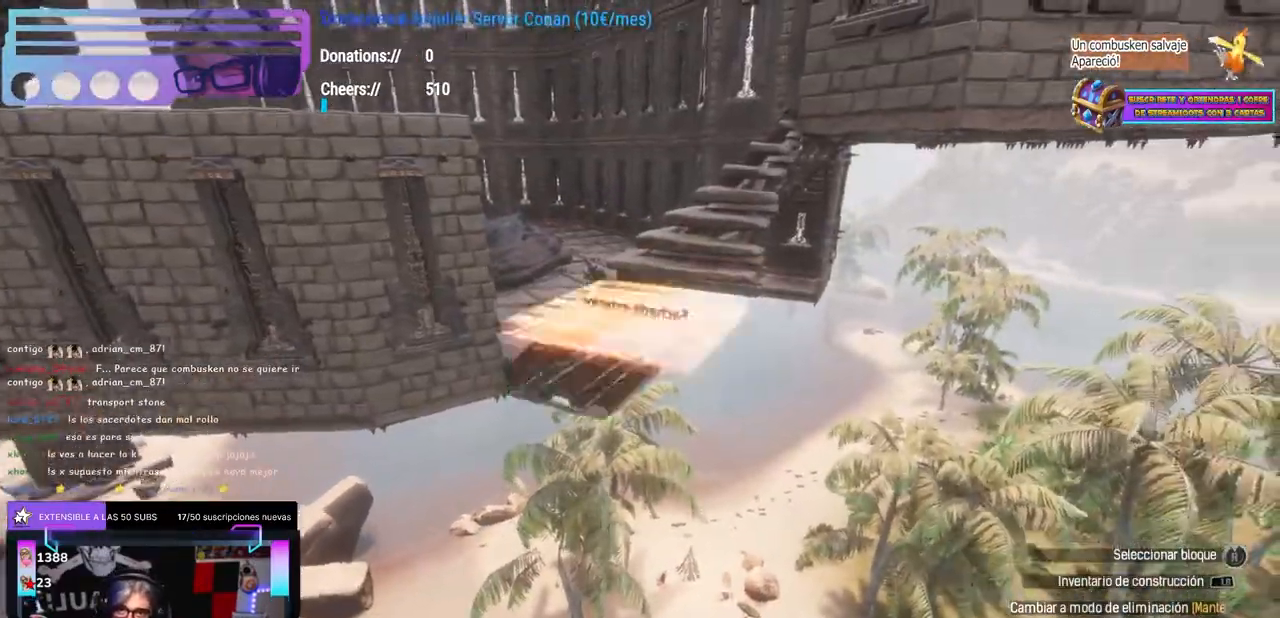
{"buttons": [], "left_stick": "center", "right_stick": "left", "events": [[17, "right_stick", "down-right"], [67, "right_stick", "center"], [367, "left_stick", "right"], [367, "right_stick", "left"], [450, "left_stick", "center"]]}
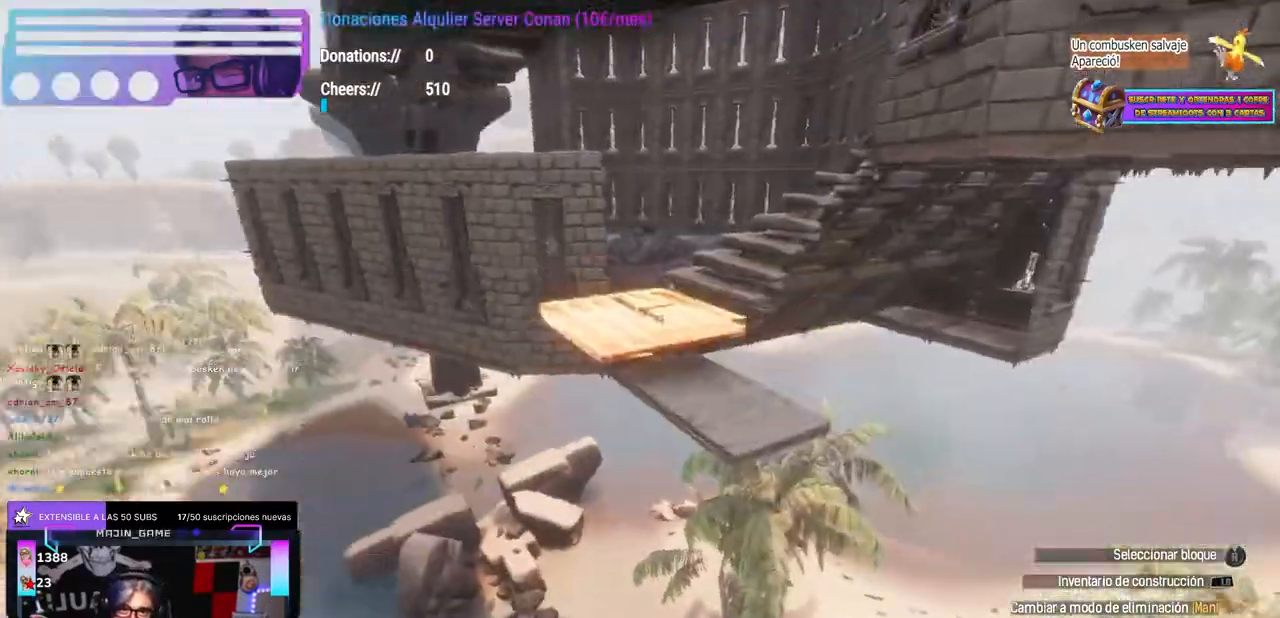
{"buttons": ["B"], "left_stick": "center", "right_stick": "center", "events": [[100, "left_stick", "right"], [267, "left_stick", "center"], [333, "right_stick", "up-right"], [450, "right_stick", "center"], [500, "B", "down"]]}
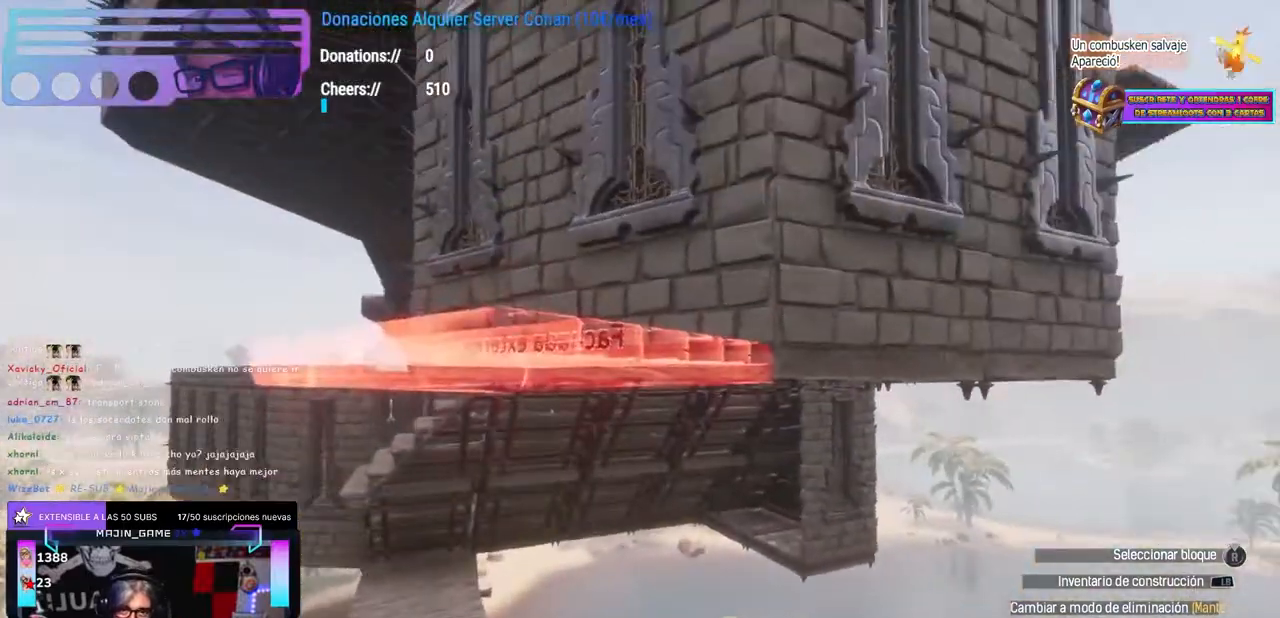
{"buttons": ["L1", "L2"], "left_stick": "center", "right_stick": "center"}